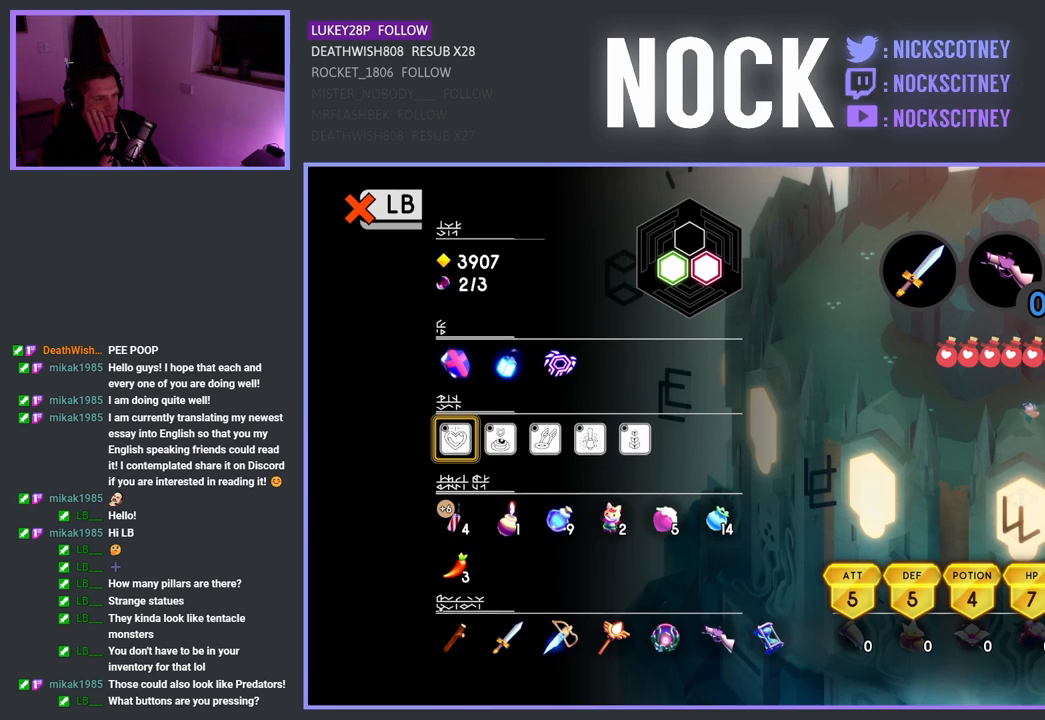
Gameplay with a controller (PlayStation layout); each line is a JSON object with the inputs held at the frame after it. "events" lists button and stick changes between this image and that frame as [ms after this image, input, new state], when the widget could be followed in between.
{"buttons": ["DPAD_UP"], "left_stick": "center", "right_stick": "center", "events": [[33, "DPAD_UP", "down"], [150, "DPAD_UP", "up"], [250, "DPAD_UP", "down"], [367, "DPAD_UP", "up"], [467, "DPAD_UP", "down"]]}
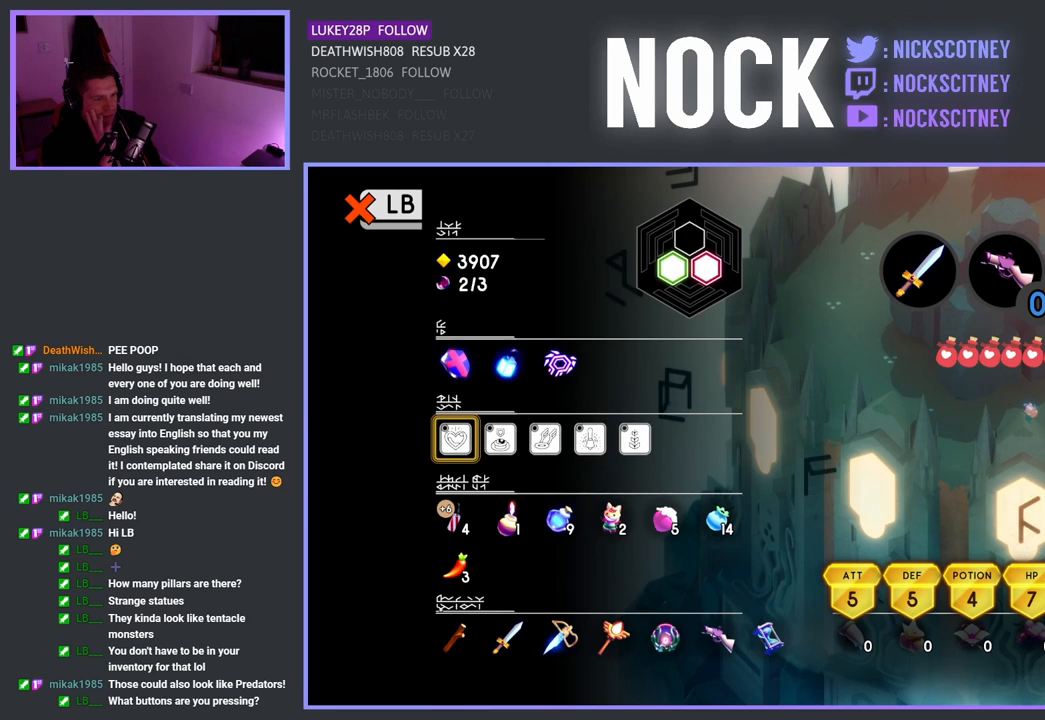
{"buttons": ["DPAD_UP"], "left_stick": "center", "right_stick": "center", "events": [[83, "DPAD_UP", "up"], [217, "DPAD_UP", "down"], [367, "DPAD_UP", "up"], [450, "DPAD_UP", "down"]]}
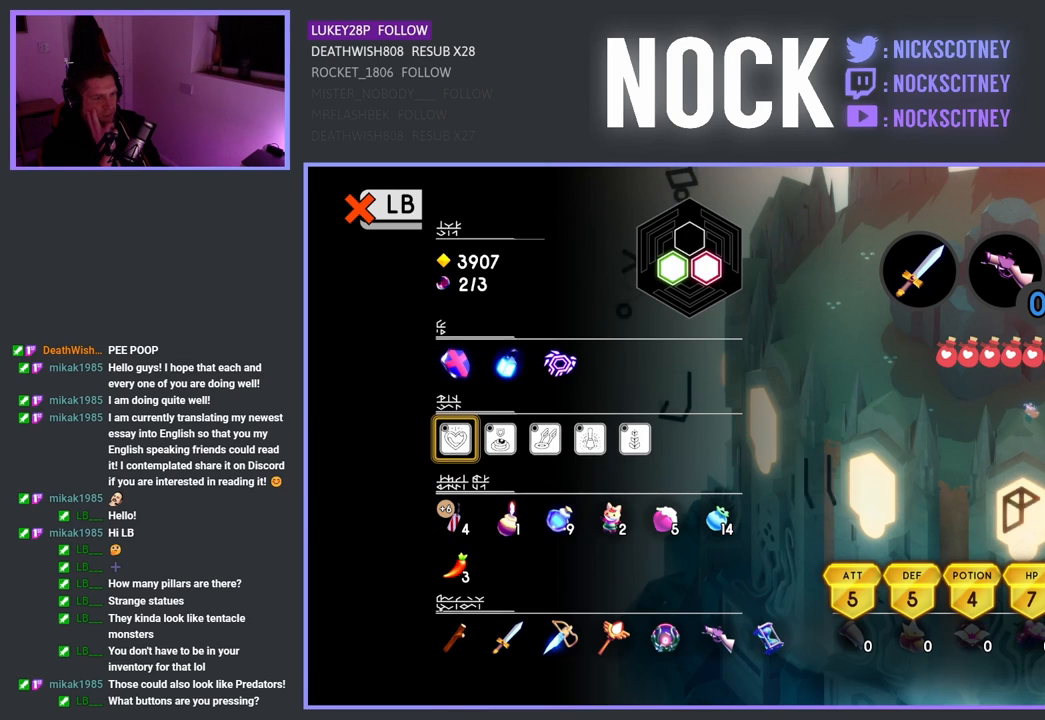
{"buttons": [], "left_stick": "center", "right_stick": "center", "events": [[83, "DPAD_UP", "up"], [150, "DPAD_UP", "down"], [300, "DPAD_UP", "up"], [350, "DPAD_UP", "down"], [500, "DPAD_UP", "up"]]}
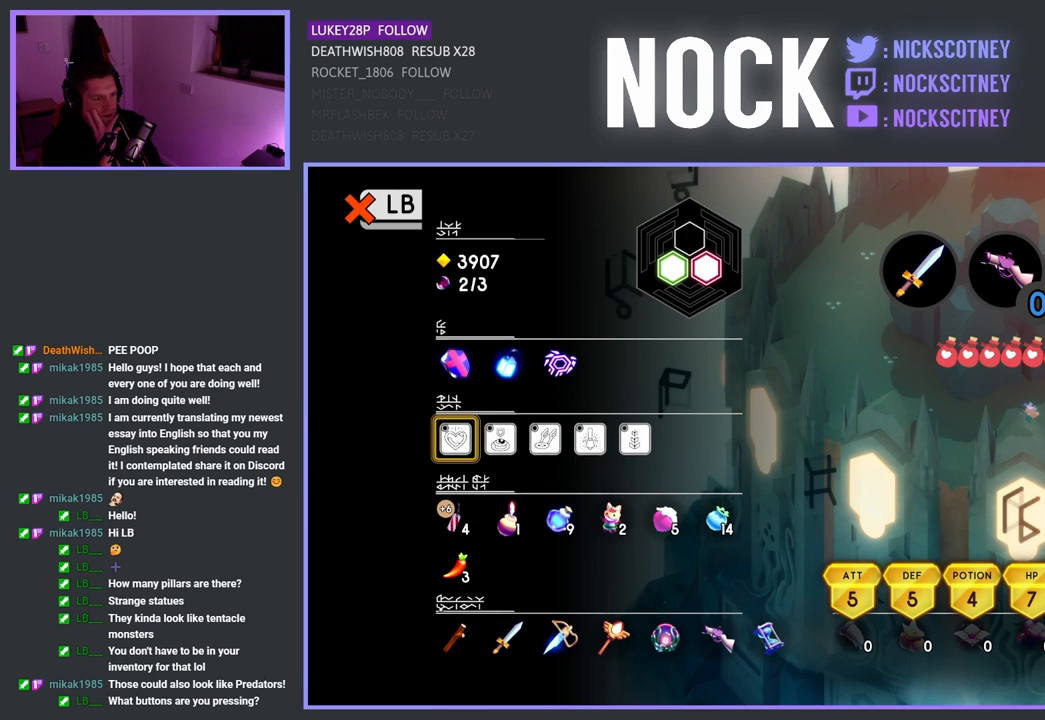
{"buttons": [], "left_stick": "center", "right_stick": "center", "events": [[83, "DPAD_UP", "down"], [200, "DPAD_UP", "up"], [300, "DPAD_UP", "down"], [433, "DPAD_UP", "up"]]}
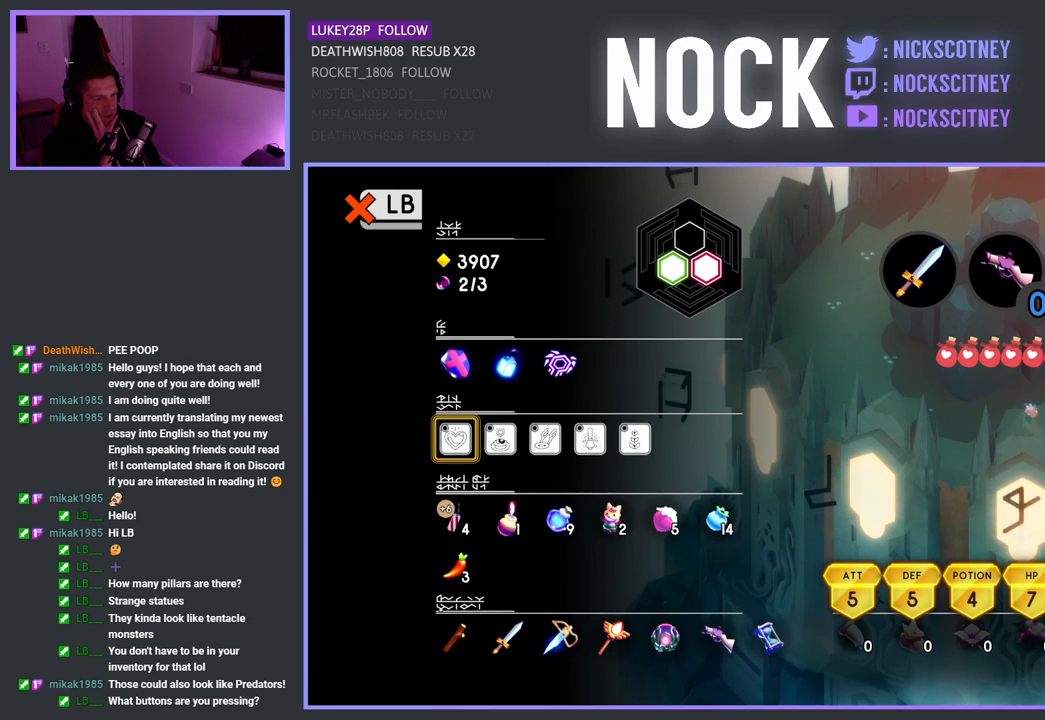
{"buttons": ["DPAD_UP"], "left_stick": "center", "right_stick": "center", "events": [[17, "DPAD_UP", "down"], [133, "DPAD_UP", "up"], [233, "DPAD_UP", "down"], [367, "DPAD_UP", "up"], [450, "DPAD_UP", "down"]]}
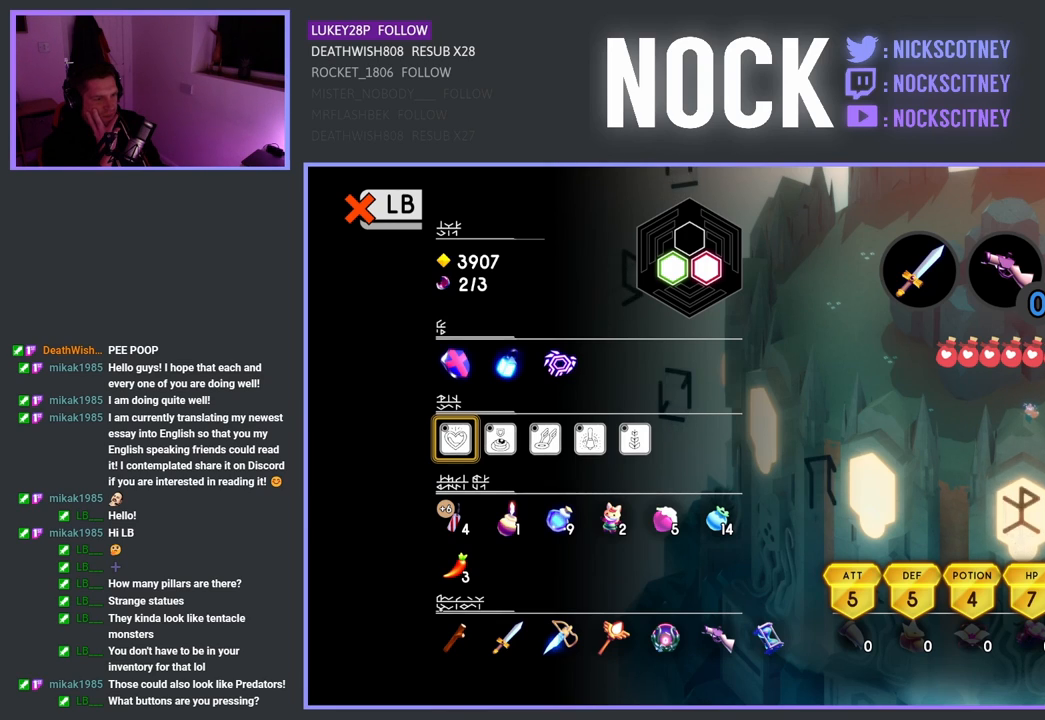
{"buttons": ["DPAD_UP"], "left_stick": "center", "right_stick": "center", "events": [[83, "DPAD_UP", "up"], [167, "DPAD_UP", "down"], [300, "DPAD_UP", "up"], [433, "DPAD_UP", "down"]]}
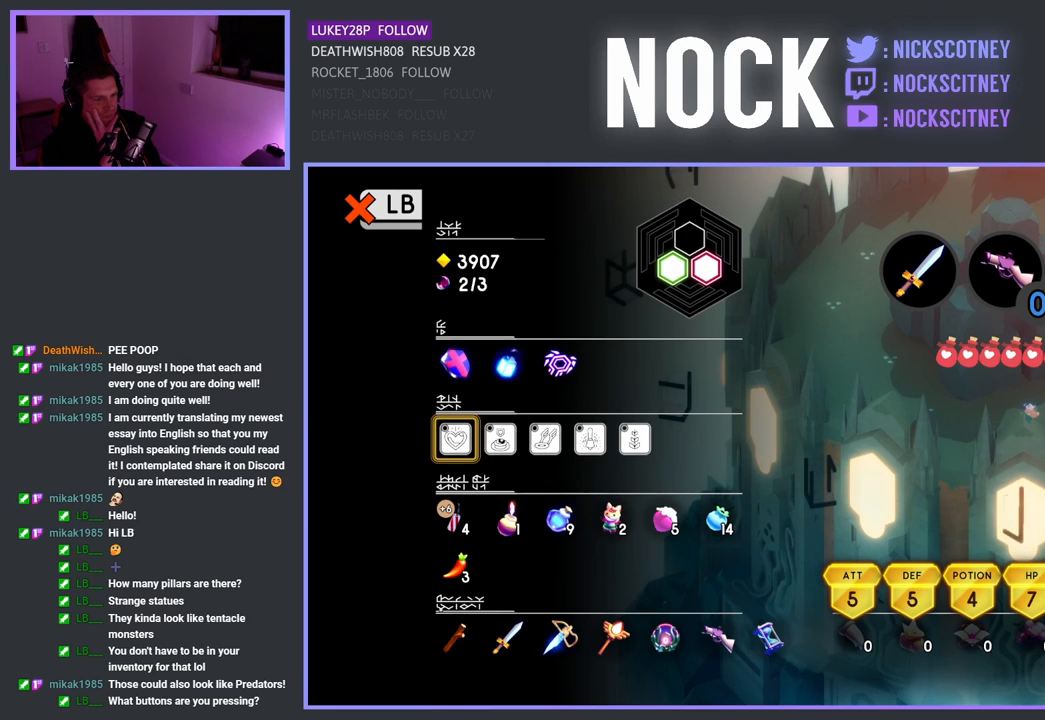
{"buttons": ["DPAD_UP"], "left_stick": "center", "right_stick": "center", "events": [[50, "DPAD_UP", "up"], [133, "DPAD_UP", "down"], [283, "DPAD_UP", "up"], [367, "DPAD_UP", "down"]]}
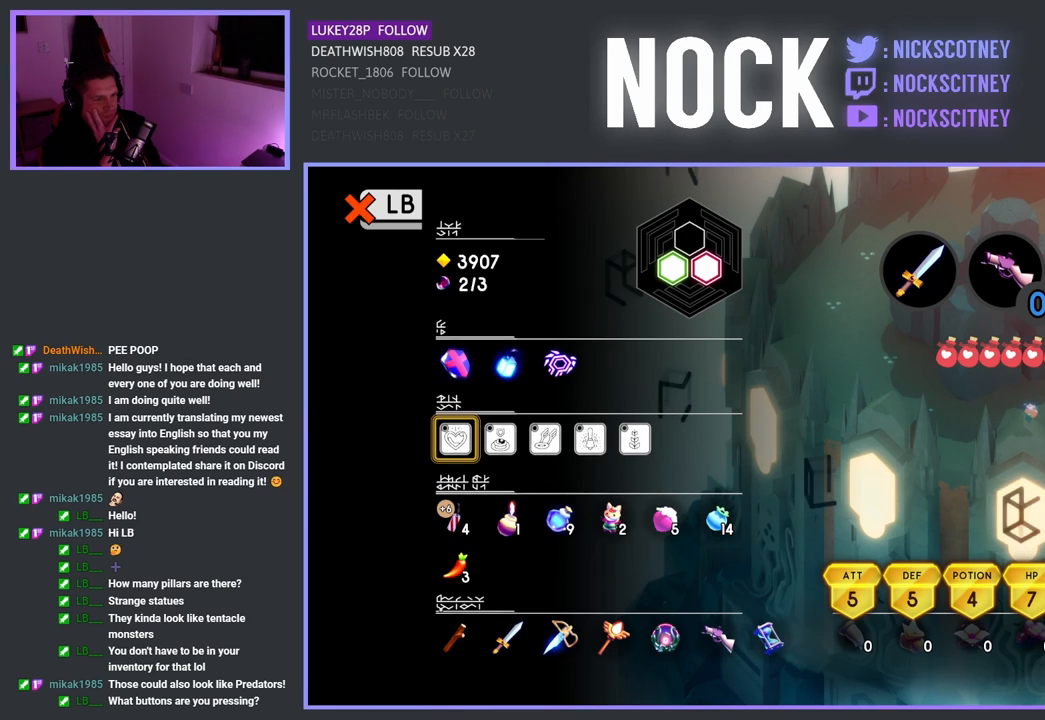
{"buttons": [], "left_stick": "center", "right_stick": "center", "events": [[33, "DPAD_UP", "up"], [100, "DPAD_UP", "down"], [267, "DPAD_UP", "up"], [333, "DPAD_UP", "down"], [483, "DPAD_UP", "up"]]}
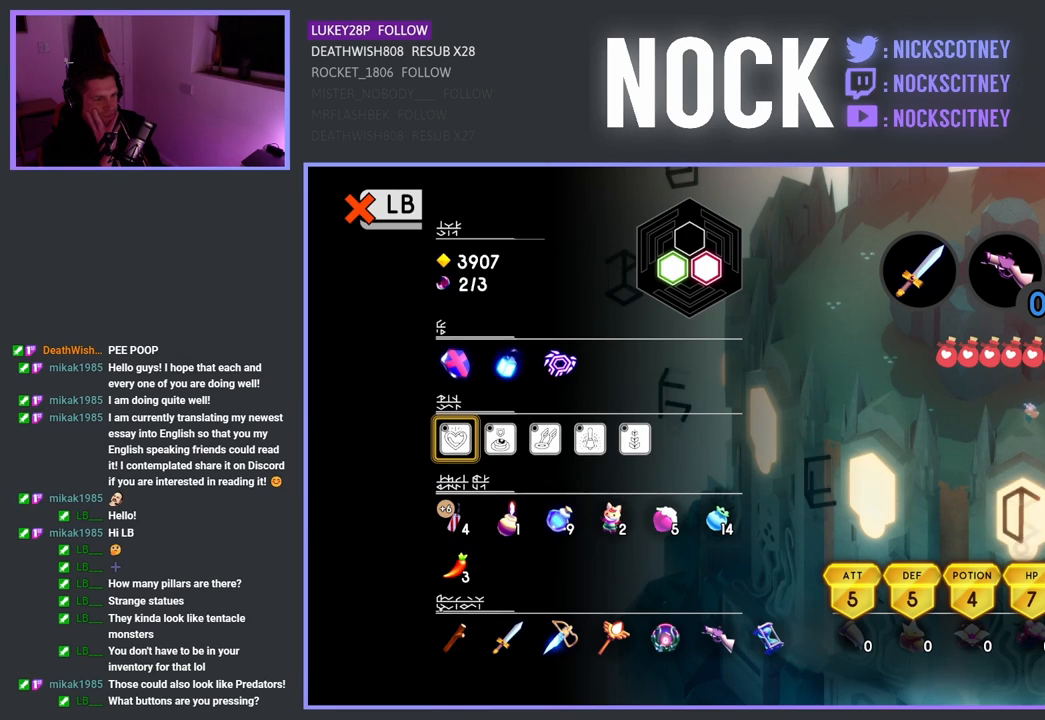
{"buttons": [], "left_stick": "center", "right_stick": "center", "events": [[67, "DPAD_UP", "down"], [217, "DPAD_UP", "up"], [317, "DPAD_UP", "down"], [467, "DPAD_UP", "up"]]}
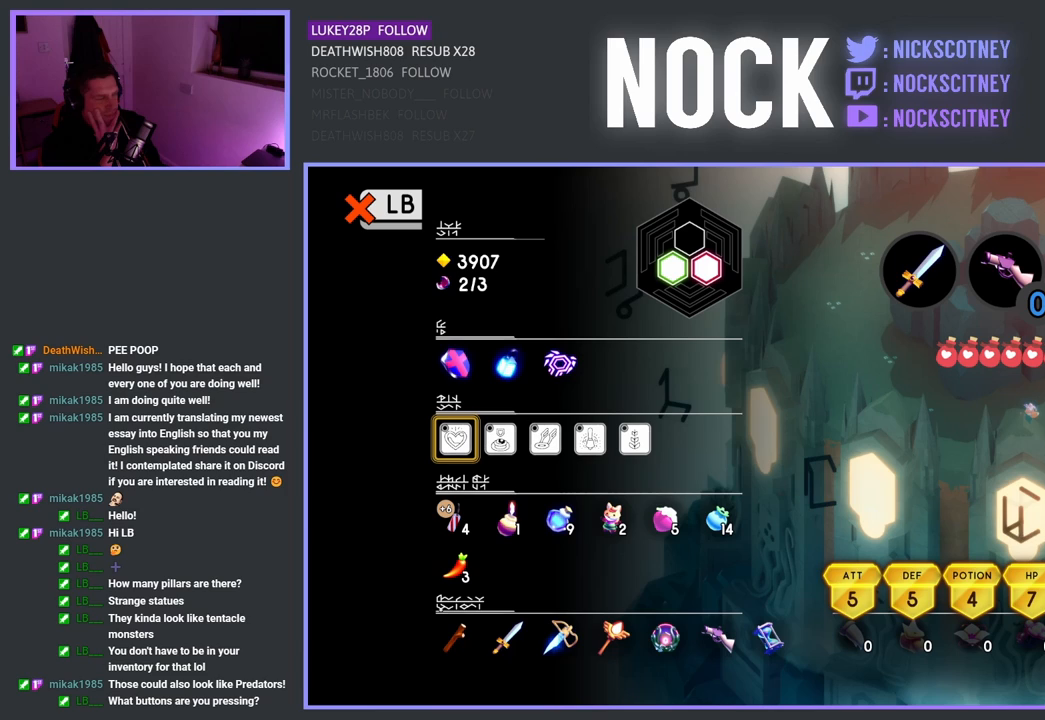
{"buttons": ["DPAD_UP"], "left_stick": "center", "right_stick": "center", "events": [[183, "DPAD_UP", "down"], [333, "DPAD_UP", "up"], [417, "DPAD_UP", "down"]]}
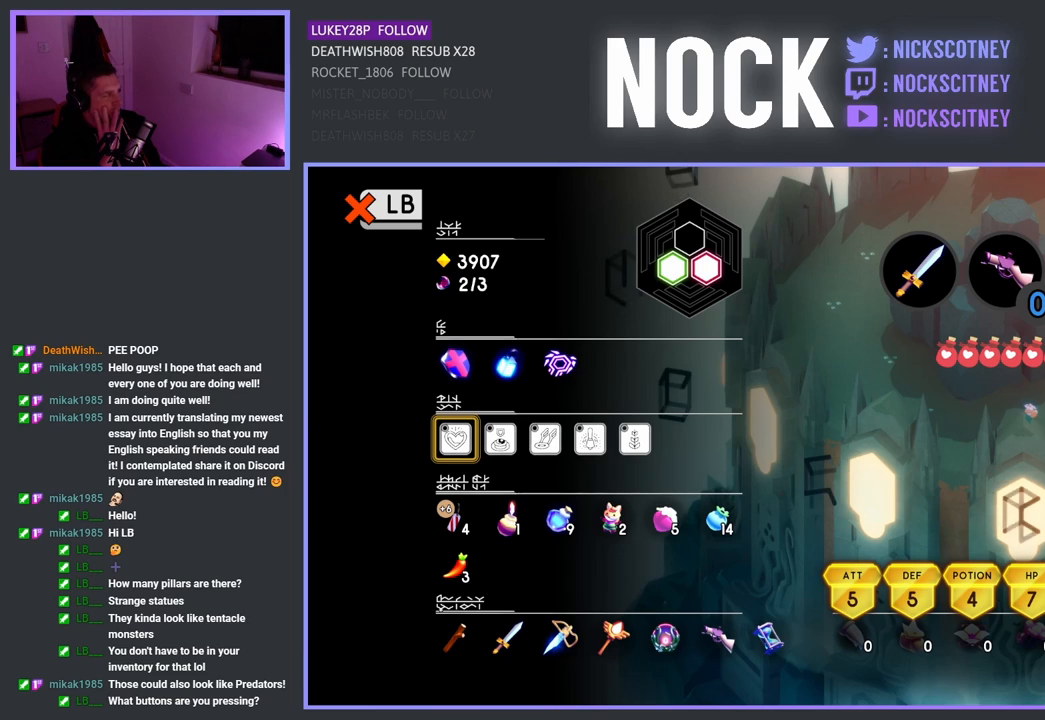
{"buttons": [], "left_stick": "center", "right_stick": "center", "events": [[33, "DPAD_UP", "up"], [117, "DPAD_UP", "down"], [250, "DPAD_UP", "up"], [317, "DPAD_UP", "down"], [450, "DPAD_UP", "up"]]}
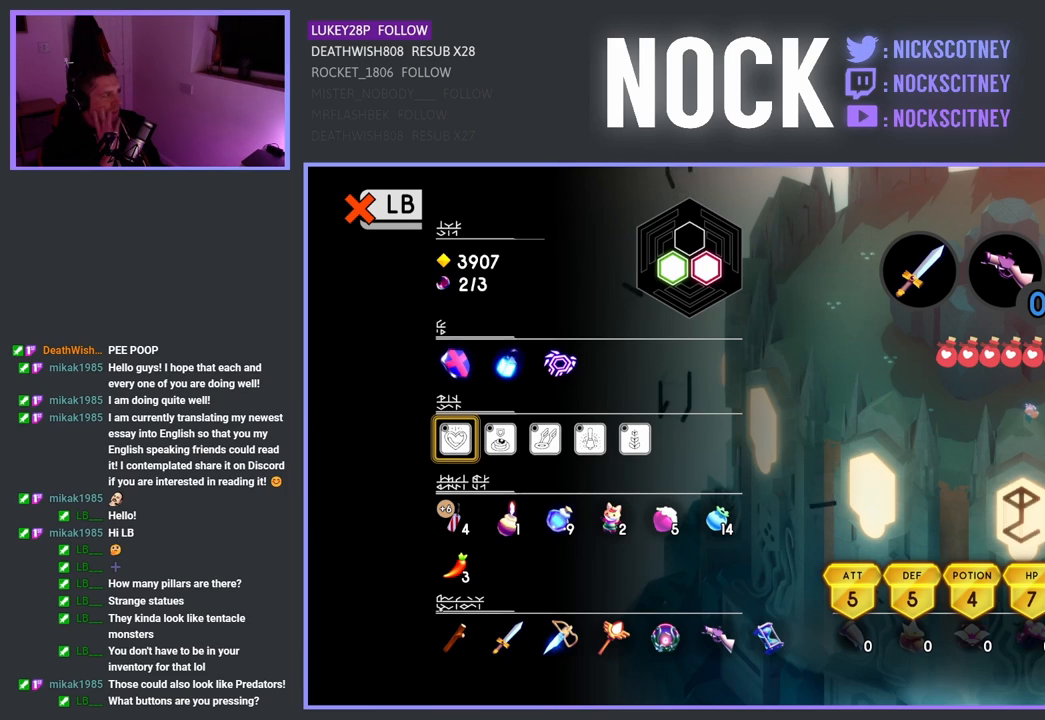
{"buttons": ["DPAD_UP"], "left_stick": "center", "right_stick": "center", "events": [[17, "DPAD_UP", "down"], [150, "DPAD_UP", "up"], [233, "DPAD_UP", "down"], [367, "DPAD_UP", "up"], [450, "DPAD_UP", "down"]]}
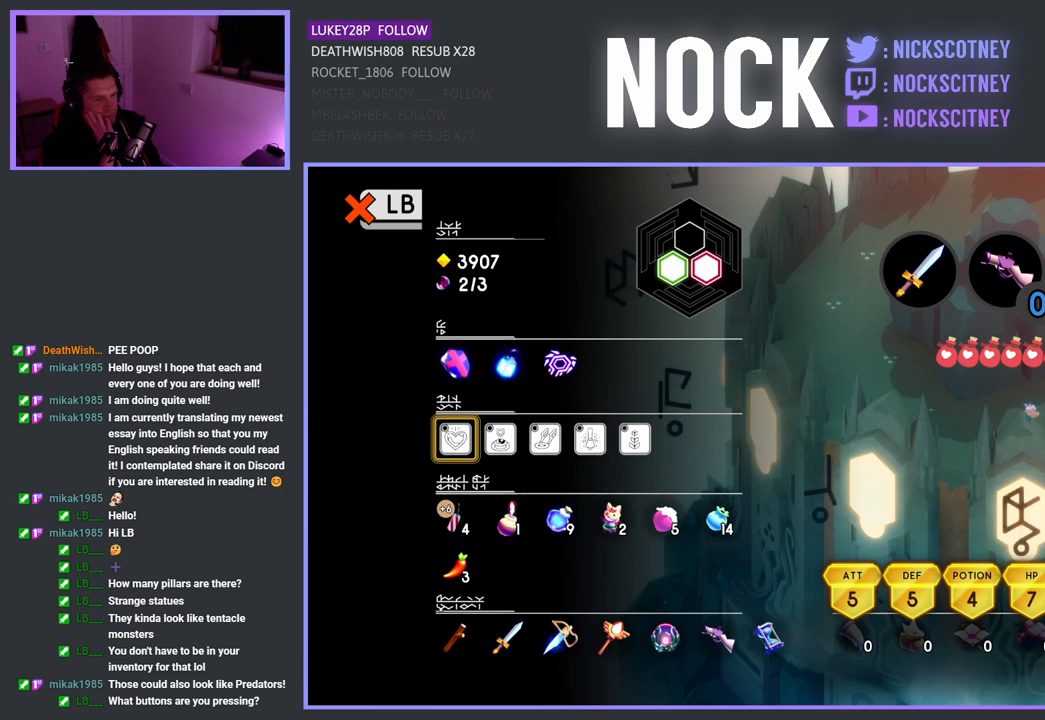
{"buttons": ["DPAD_UP"], "left_stick": "center", "right_stick": "center", "events": [[83, "DPAD_UP", "up"], [167, "DPAD_UP", "down"], [283, "DPAD_UP", "up"], [383, "DPAD_UP", "down"]]}
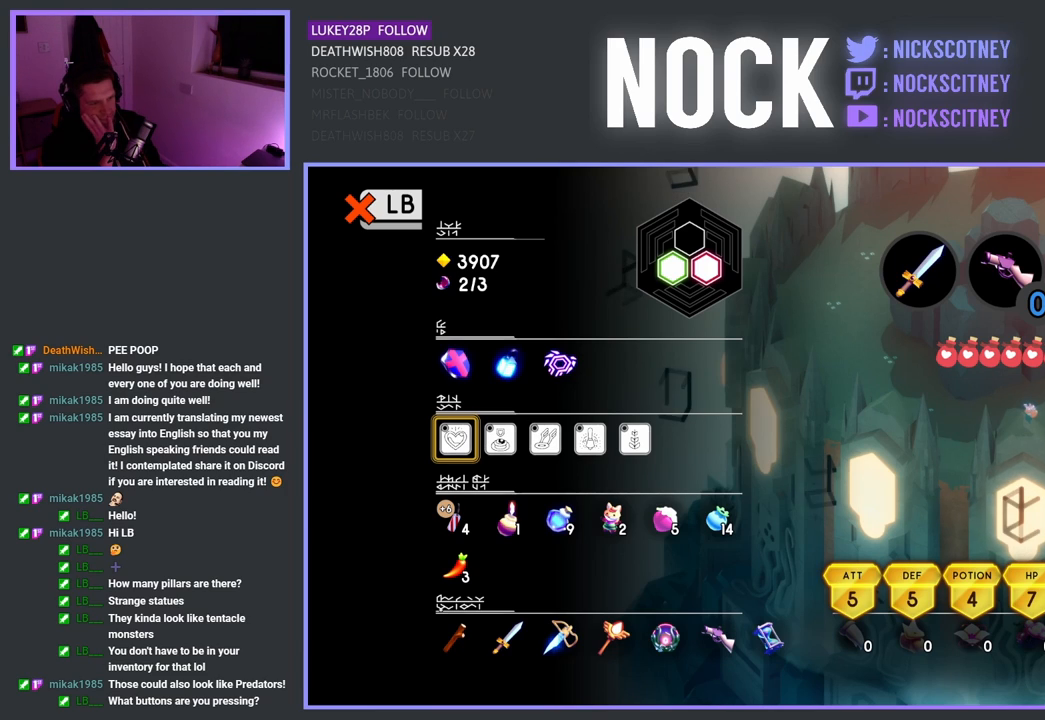
{"buttons": ["DPAD_UP"], "left_stick": "center", "right_stick": "center", "events": [[33, "DPAD_UP", "up"], [117, "DPAD_UP", "down"], [267, "DPAD_UP", "up"], [383, "DPAD_UP", "down"]]}
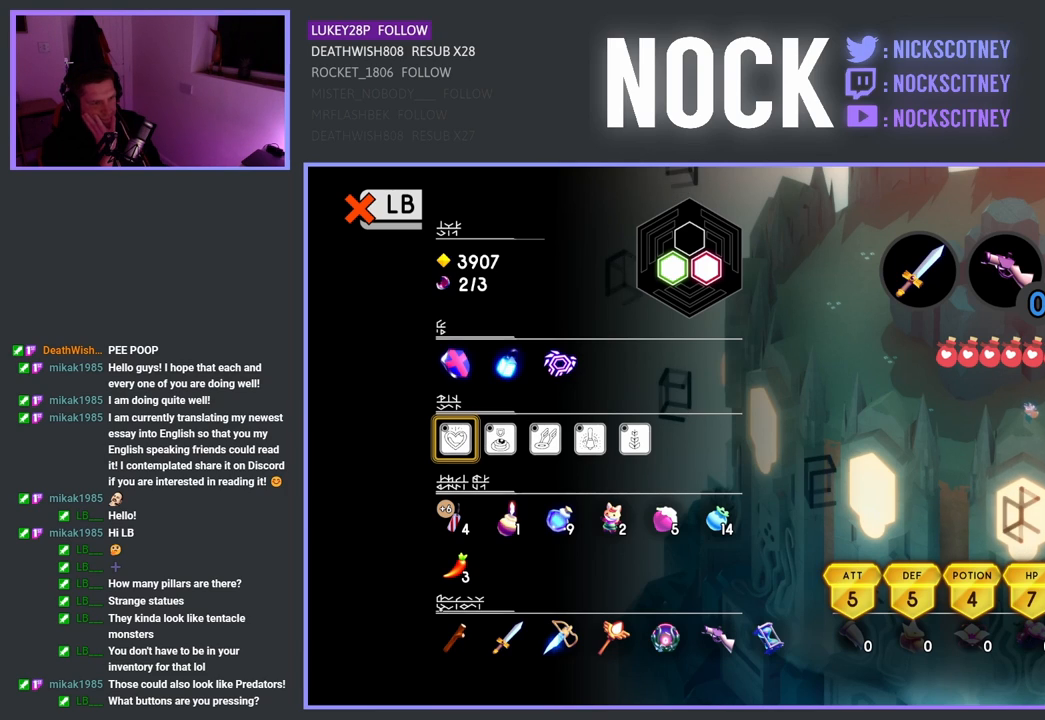
{"buttons": [], "left_stick": "center", "right_stick": "center", "events": [[33, "DPAD_UP", "up"], [200, "DPAD_UP", "down"], [367, "DPAD_UP", "up"]]}
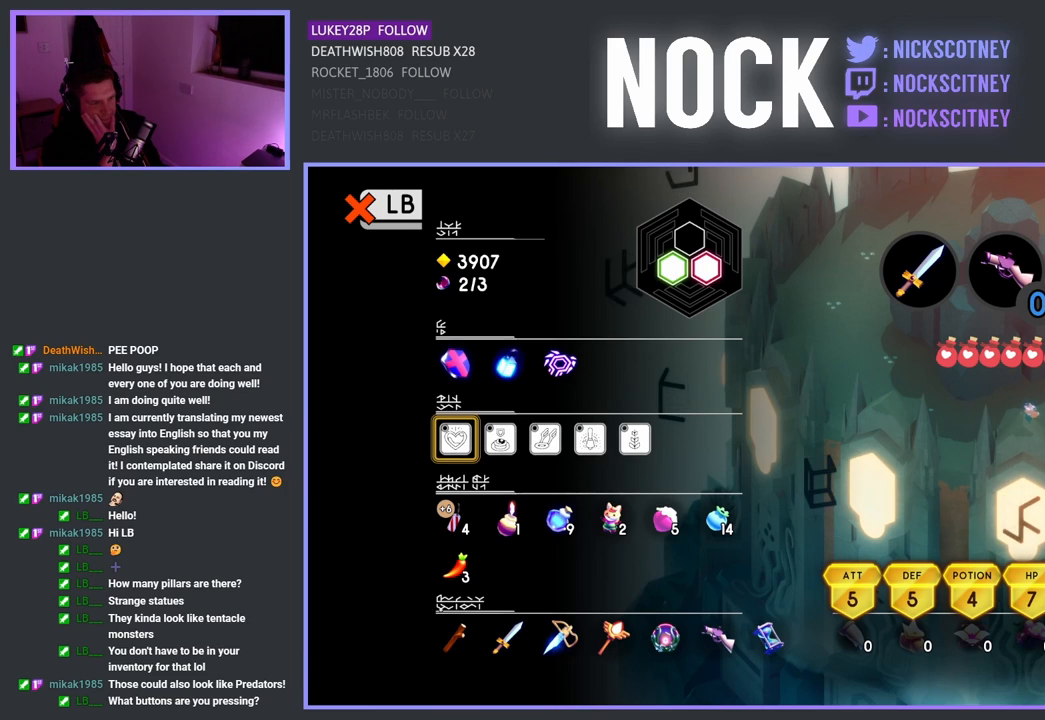
{"buttons": [], "left_stick": "center", "right_stick": "center", "events": [[217, "DPAD_RIGHT", "down"], [383, "DPAD_RIGHT", "up"]]}
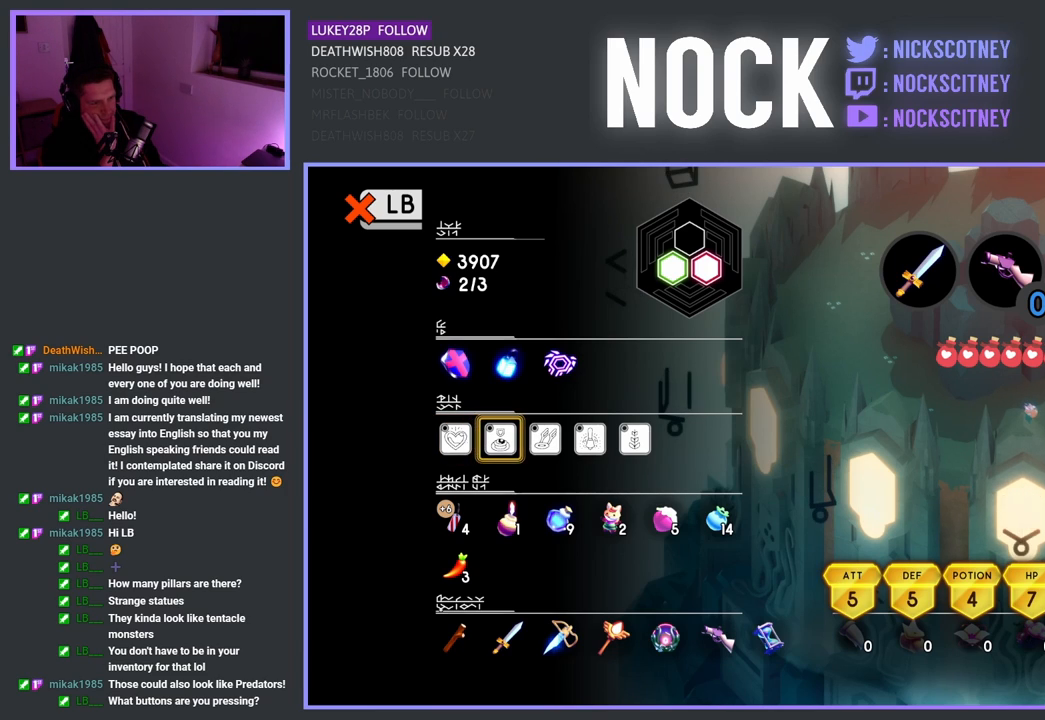
{"buttons": ["DPAD_RIGHT"], "left_stick": "center", "right_stick": "center", "events": [[200, "DPAD_RIGHT", "down"], [350, "DPAD_RIGHT", "up"], [433, "DPAD_RIGHT", "down"]]}
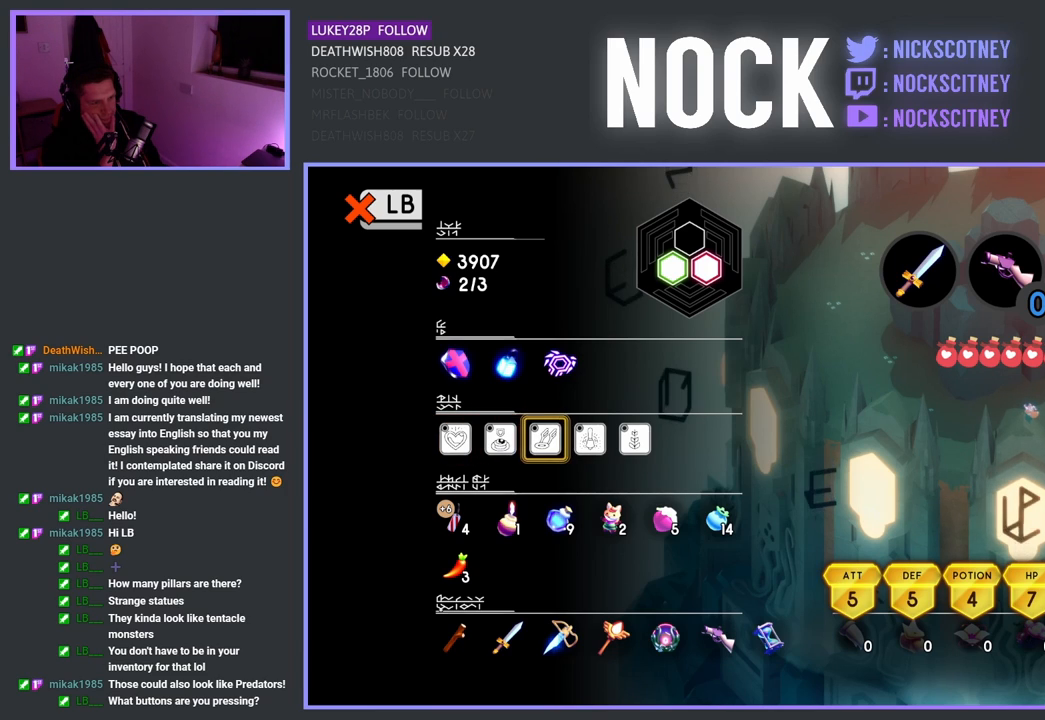
{"buttons": ["DPAD_RIGHT"], "left_stick": "center", "right_stick": "center", "events": [[67, "DPAD_RIGHT", "up"], [183, "DPAD_RIGHT", "down"], [317, "DPAD_RIGHT", "up"], [383, "DPAD_RIGHT", "down"]]}
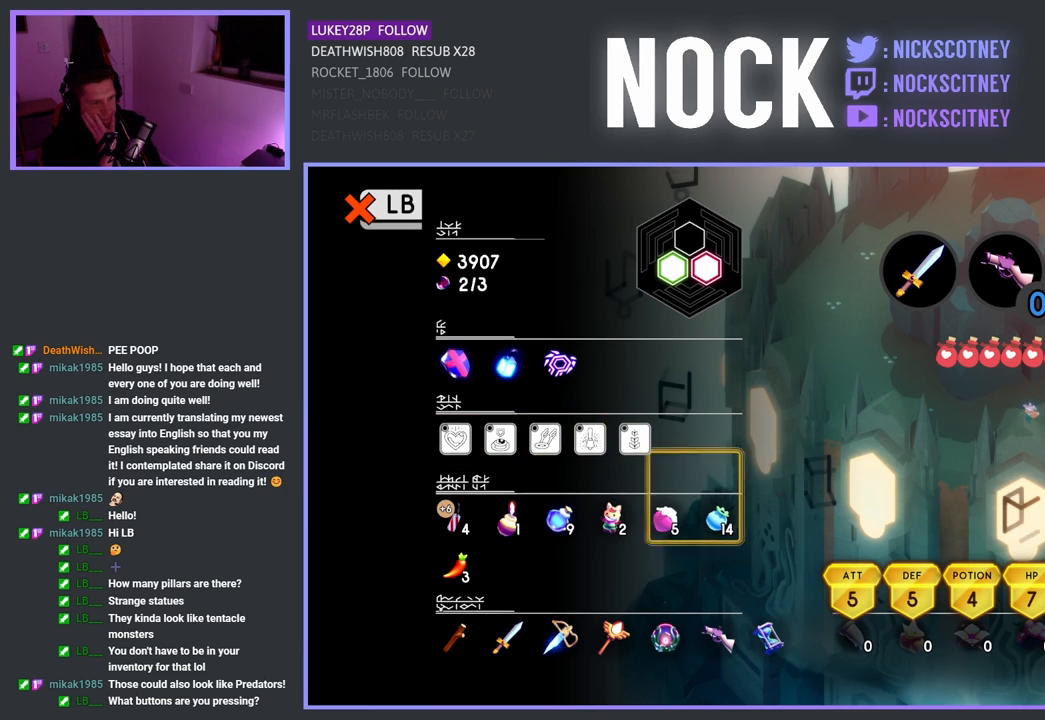
{"buttons": [], "left_stick": "center", "right_stick": "center", "events": [[17, "DPAD_RIGHT", "up"], [100, "DPAD_RIGHT", "down"], [233, "DPAD_RIGHT", "up"], [333, "DPAD_RIGHT", "down"], [467, "DPAD_RIGHT", "up"]]}
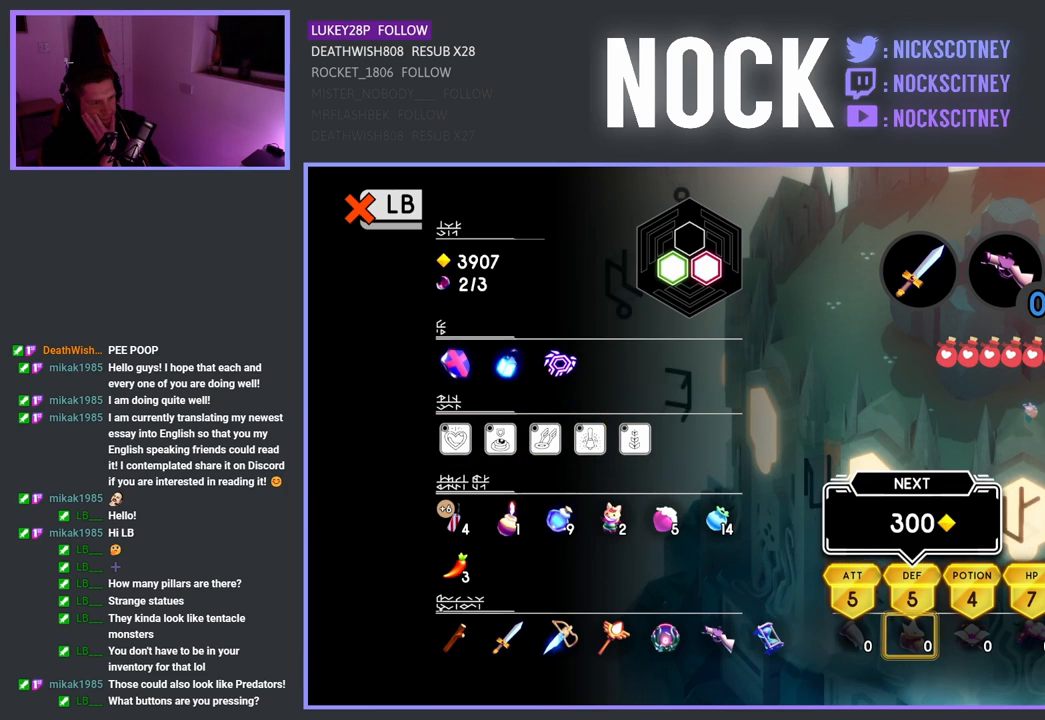
{"buttons": [], "left_stick": "center", "right_stick": "center", "events": [[350, "DPAD_RIGHT", "down"], [467, "DPAD_RIGHT", "up"]]}
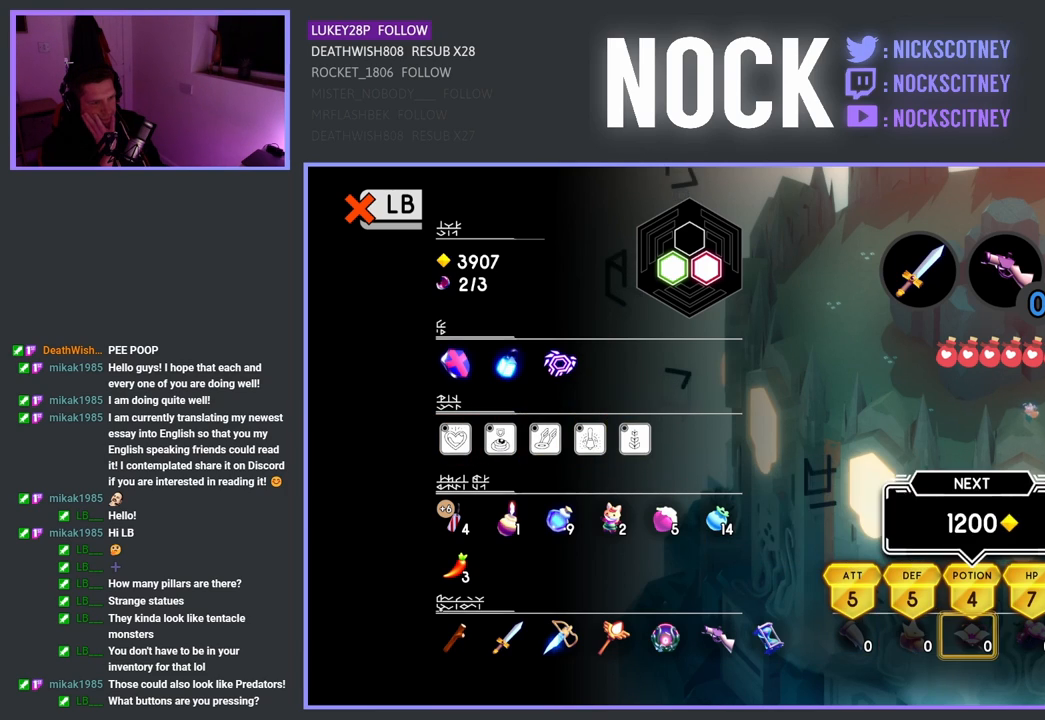
{"buttons": ["DPAD_RIGHT"], "left_stick": "center", "right_stick": "center", "events": [[83, "DPAD_RIGHT", "down"], [183, "DPAD_RIGHT", "up"], [433, "DPAD_RIGHT", "down"]]}
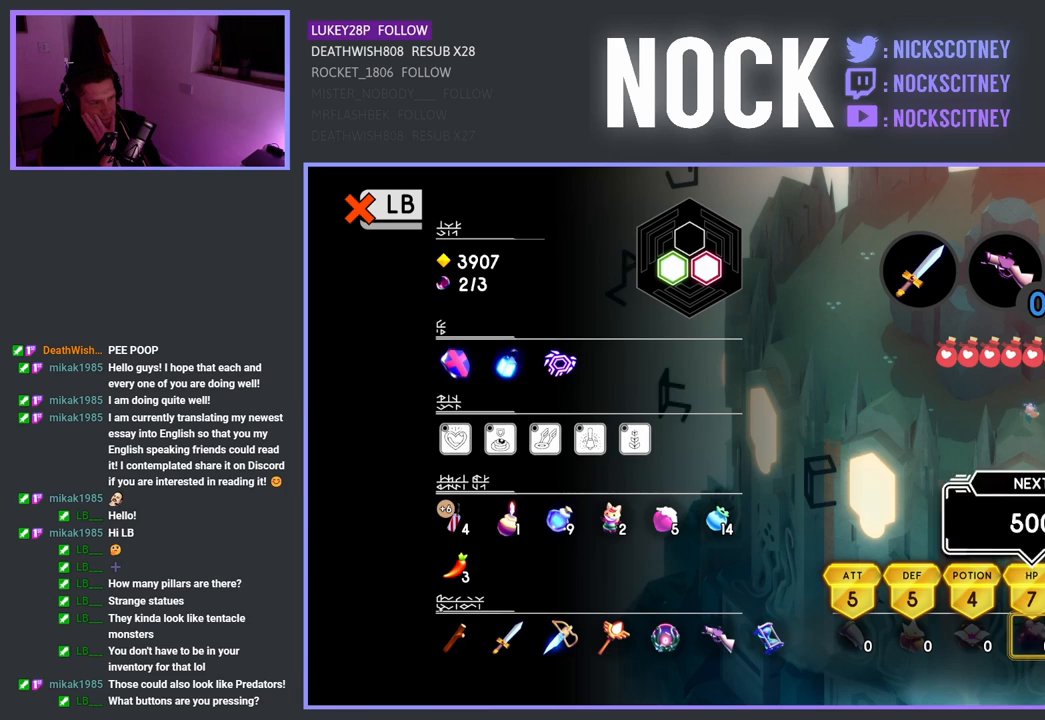
{"buttons": ["DPAD_RIGHT"], "left_stick": "center", "right_stick": "center", "events": [[100, "DPAD_RIGHT", "up"], [367, "DPAD_RIGHT", "down"]]}
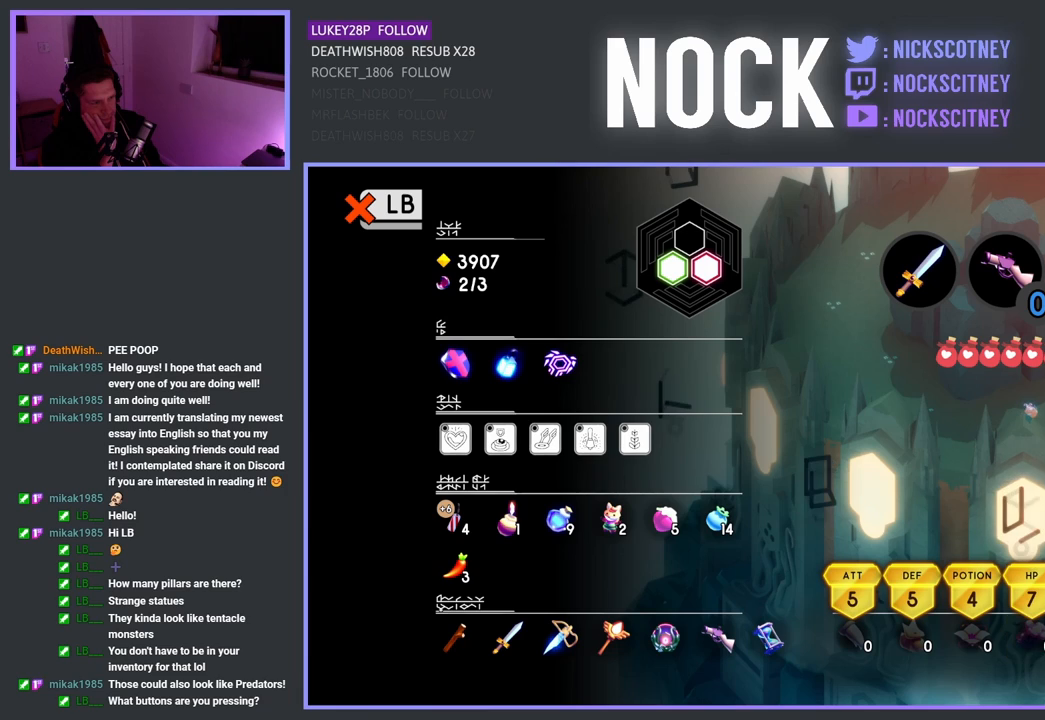
{"buttons": [], "left_stick": "center", "right_stick": "center", "events": [[50, "DPAD_RIGHT", "up"]]}
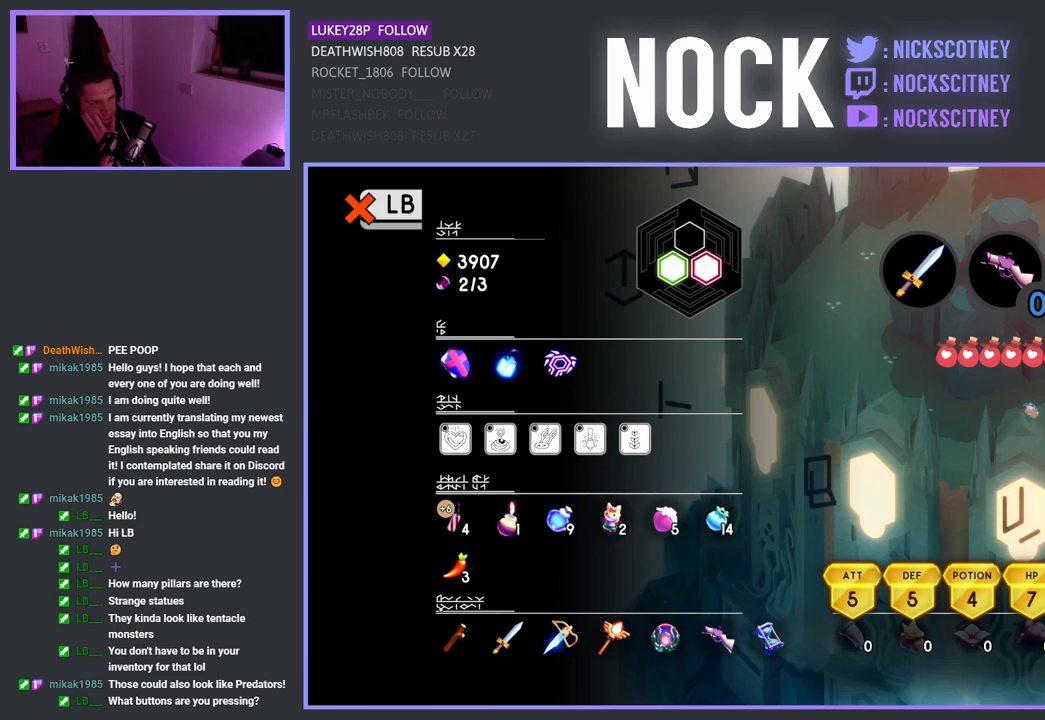
{"buttons": ["DPAD_LEFT"], "left_stick": "center", "right_stick": "center", "events": [[500, "DPAD_LEFT", "down"]]}
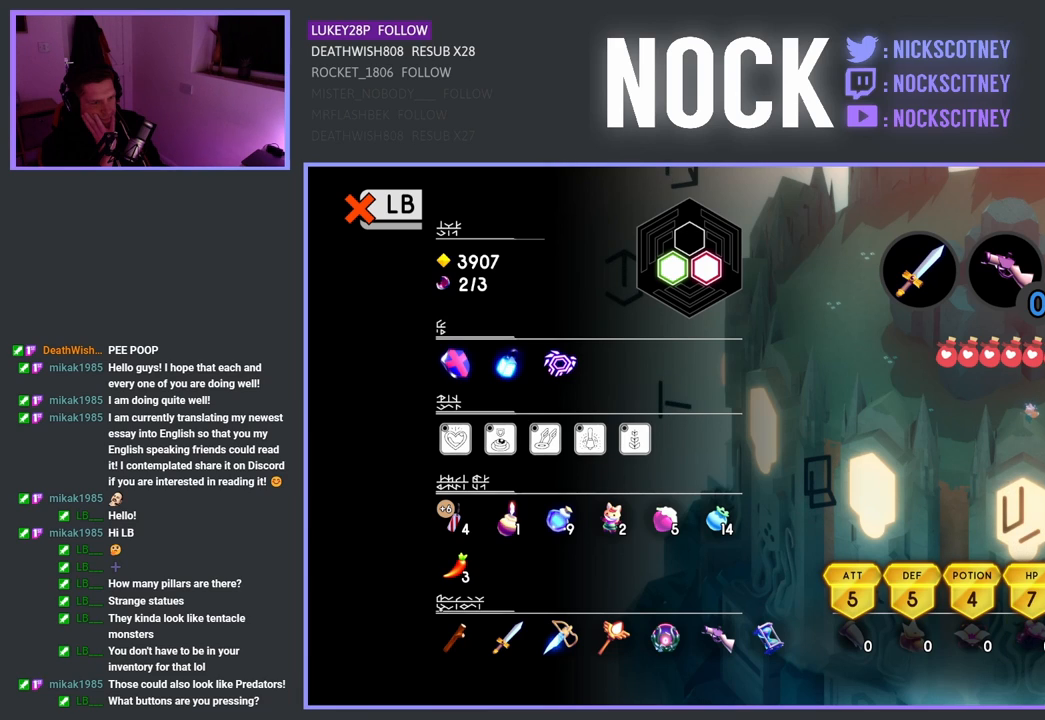
{"buttons": [], "left_stick": "center", "right_stick": "center", "events": [[117, "DPAD_LEFT", "up"]]}
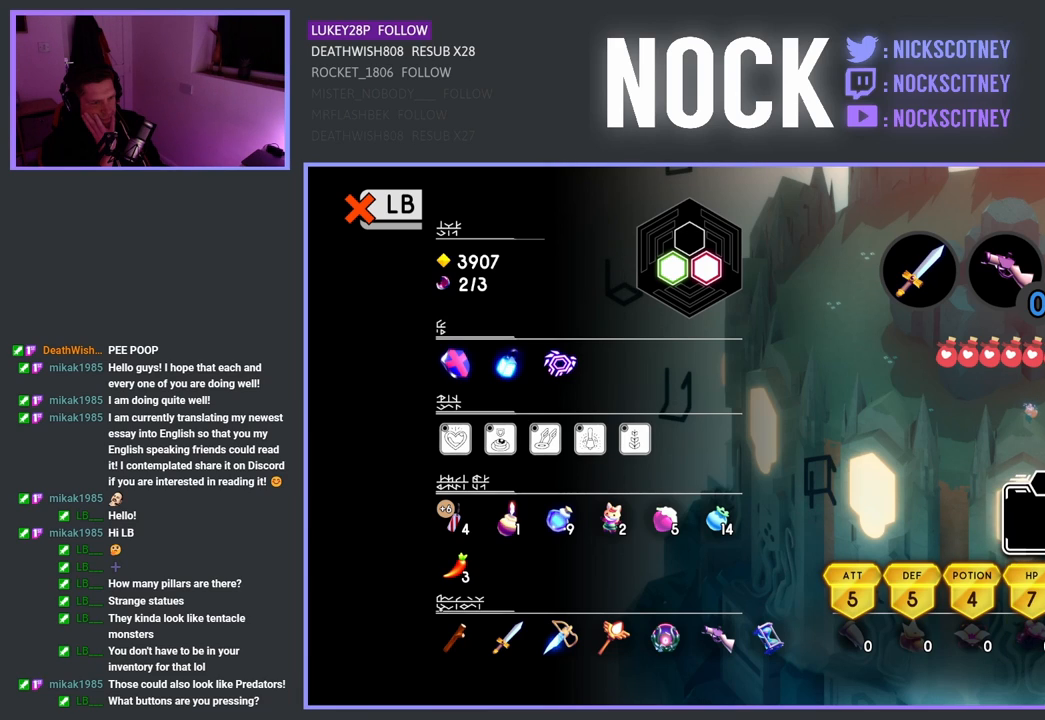
{"buttons": [], "left_stick": "center", "right_stick": "center", "events": []}
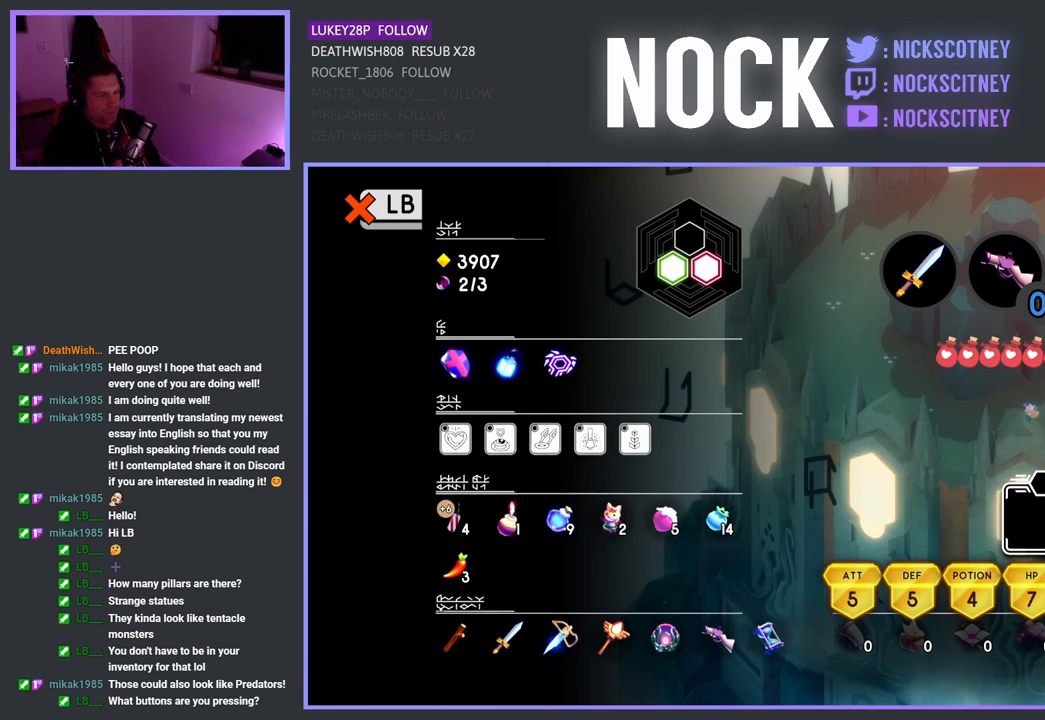
{"buttons": ["DPAD_LEFT"], "left_stick": "center", "right_stick": "center", "events": [[183, "DPAD_LEFT", "down"], [333, "DPAD_LEFT", "up"], [417, "DPAD_LEFT", "down"]]}
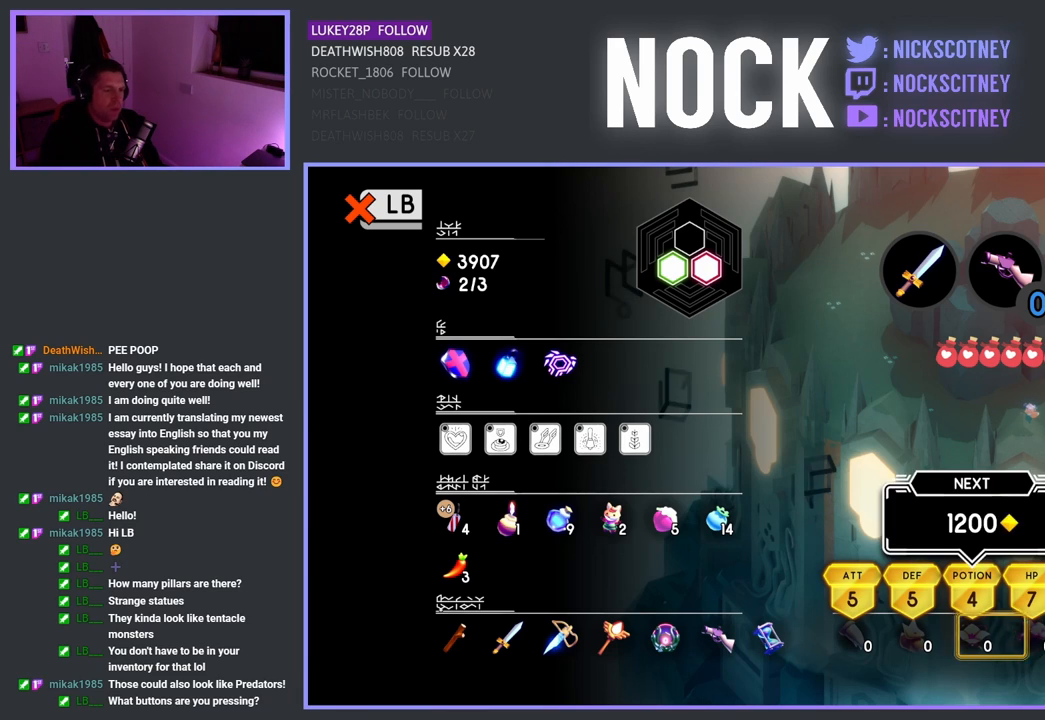
{"buttons": [], "left_stick": "center", "right_stick": "center", "events": [[33, "DPAD_LEFT", "up"], [117, "DPAD_LEFT", "down"], [267, "DPAD_LEFT", "up"], [383, "DPAD_LEFT", "down"], [500, "DPAD_LEFT", "up"]]}
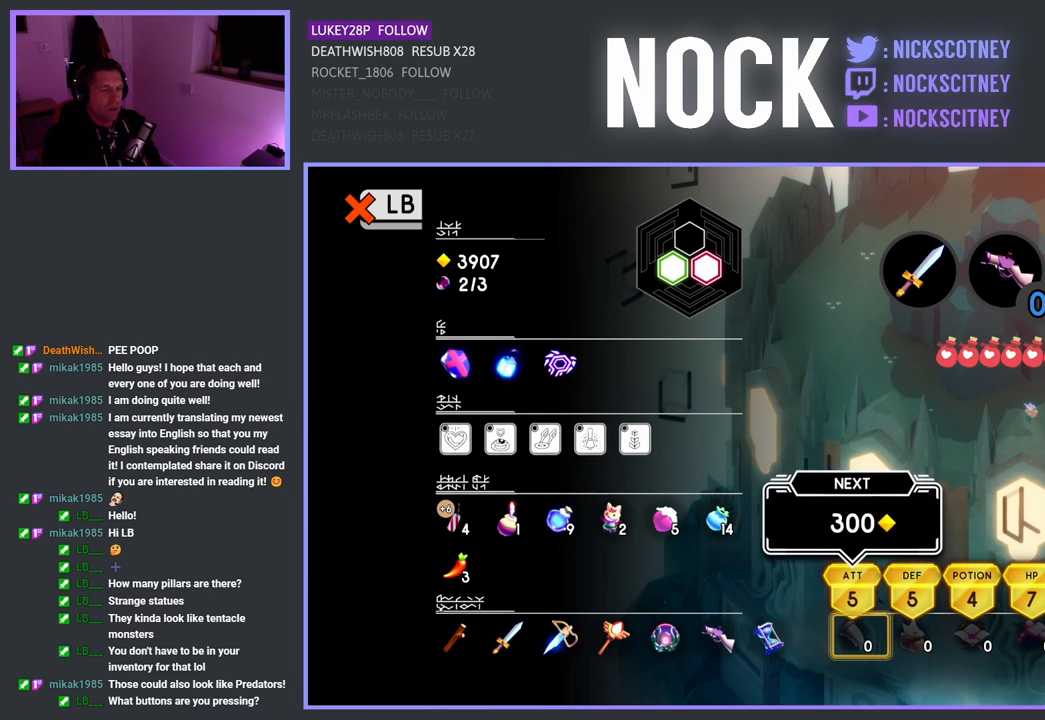
{"buttons": [], "left_stick": "center", "right_stick": "center", "events": [[200, "DPAD_LEFT", "down"], [333, "DPAD_LEFT", "up"]]}